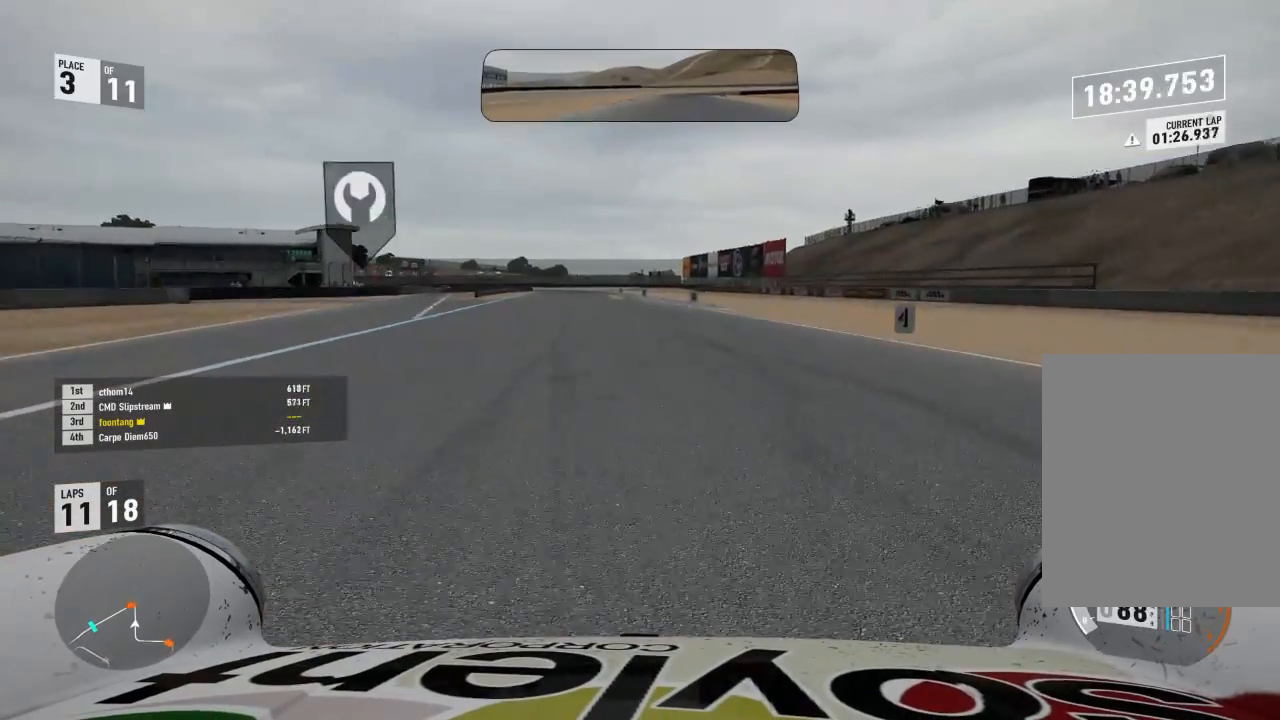
Gameplay with a controller (Xbox layout); each line is a JSON object with the inputs held at the frame after it. "events" lists button and stick changes between this image and that frame as [ms after this image, input, new state], when the widget could be followed in between. Not read: left_stick.
{"buttons": ["R2"], "right_stick": "center", "events": []}
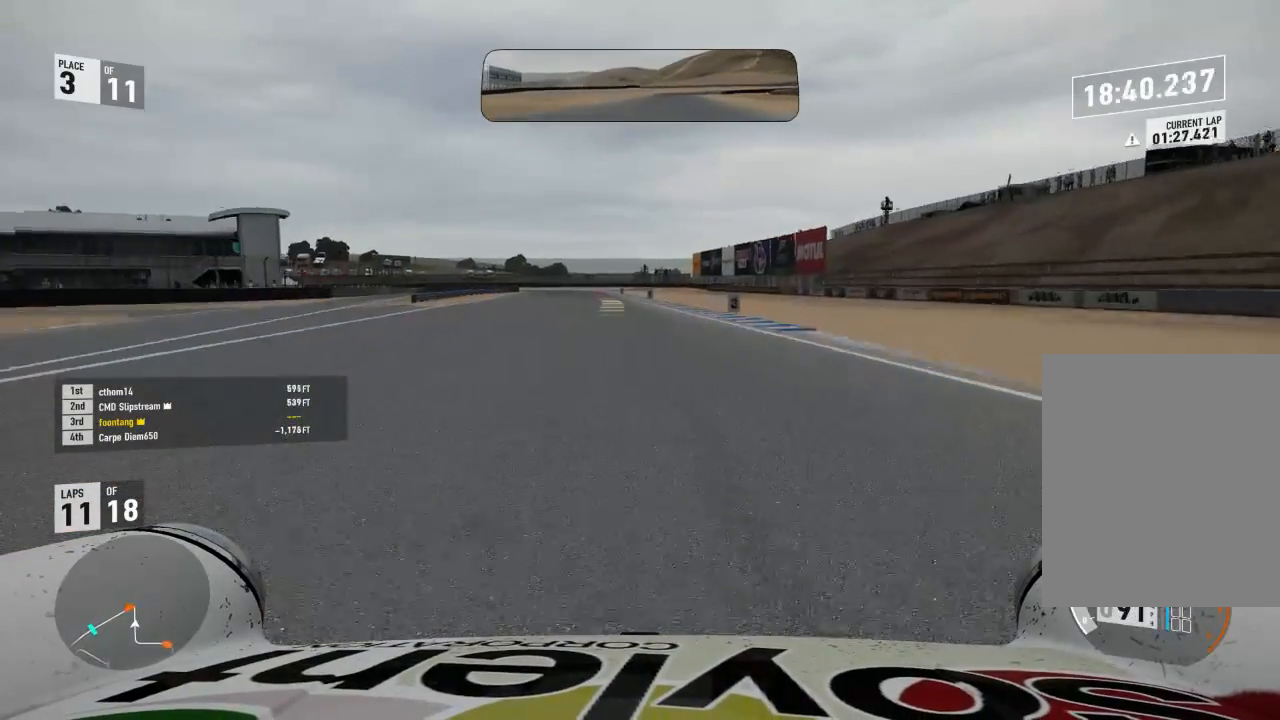
{"buttons": ["R2"], "right_stick": "center", "events": []}
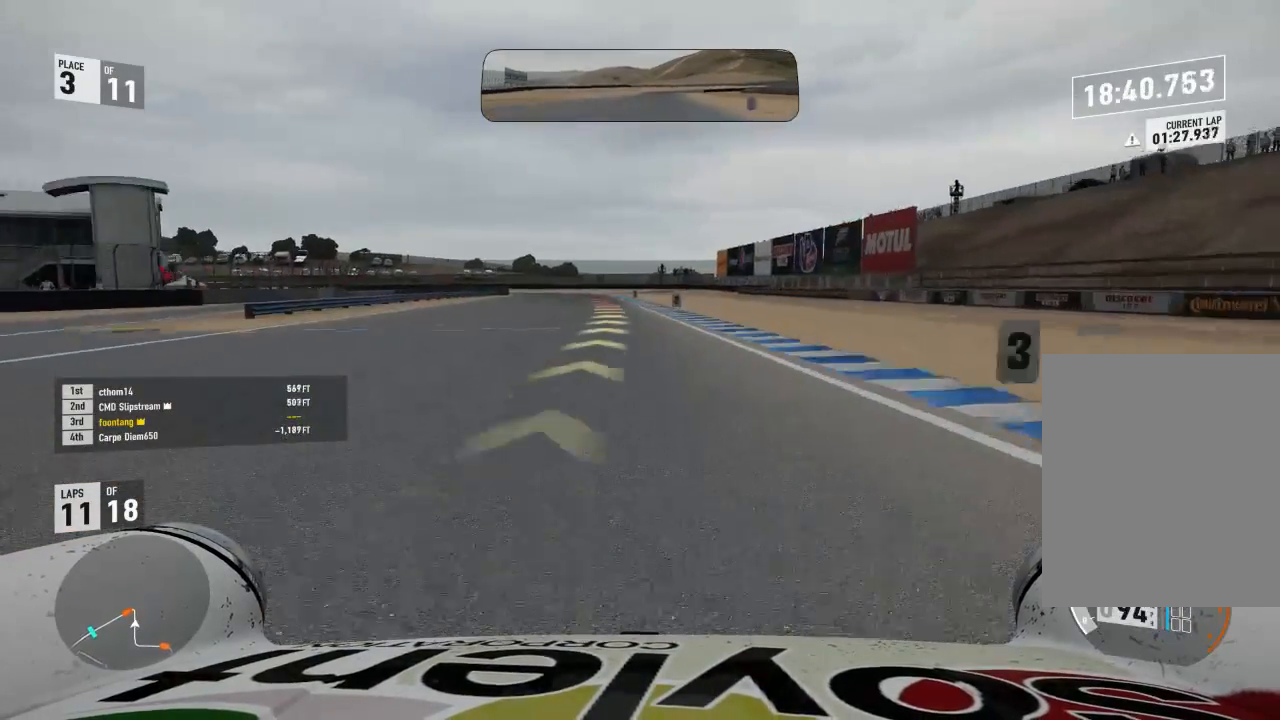
{"buttons": [], "right_stick": "center", "events": [[500, "R2", "up"]]}
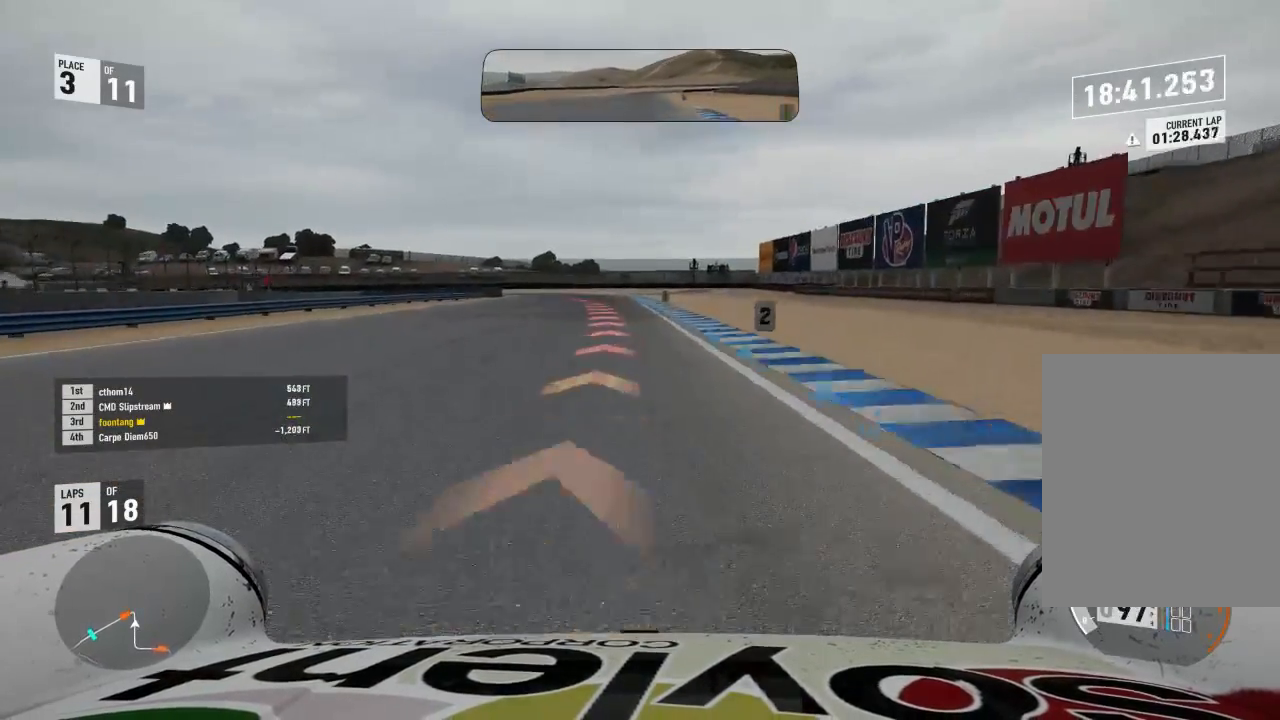
{"buttons": ["L2"], "right_stick": "center", "events": [[33, "L2", "down"], [133, "A", "down"], [133, "R2", "down"], [200, "X", "down"], [267, "R2", "up"], [300, "A", "up"], [300, "X", "up"]]}
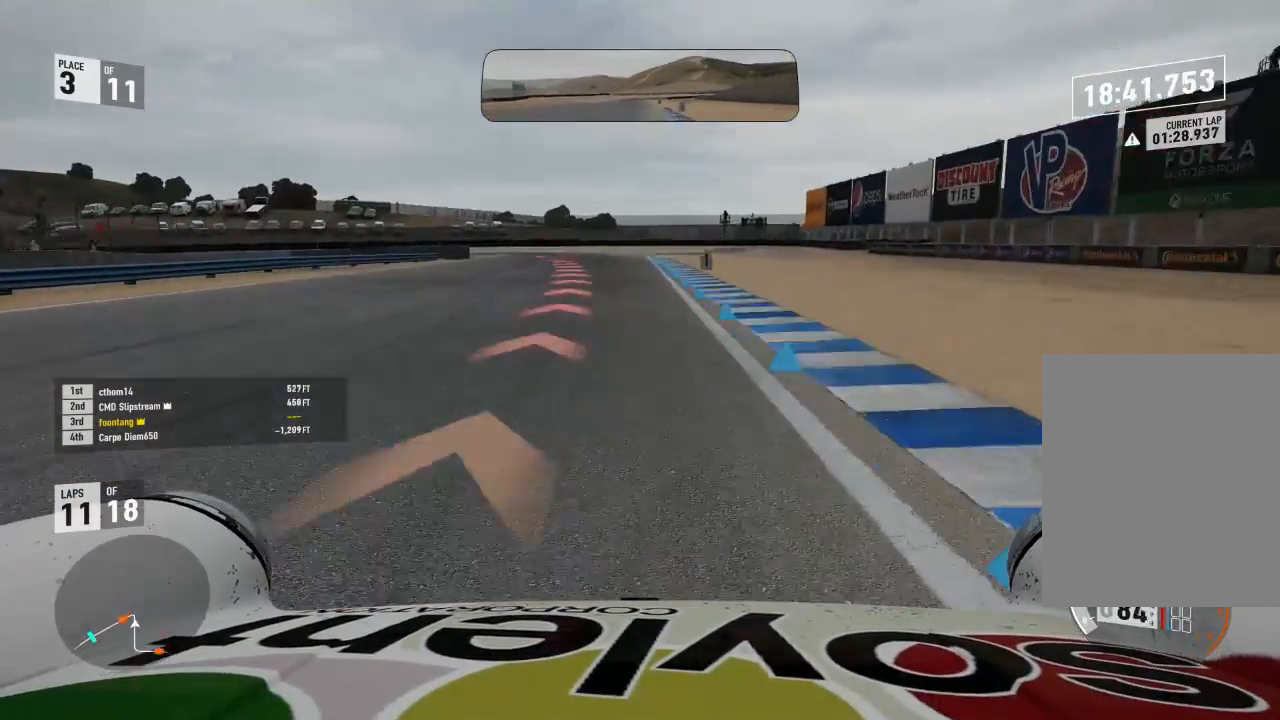
{"buttons": ["L2"], "right_stick": "center", "events": []}
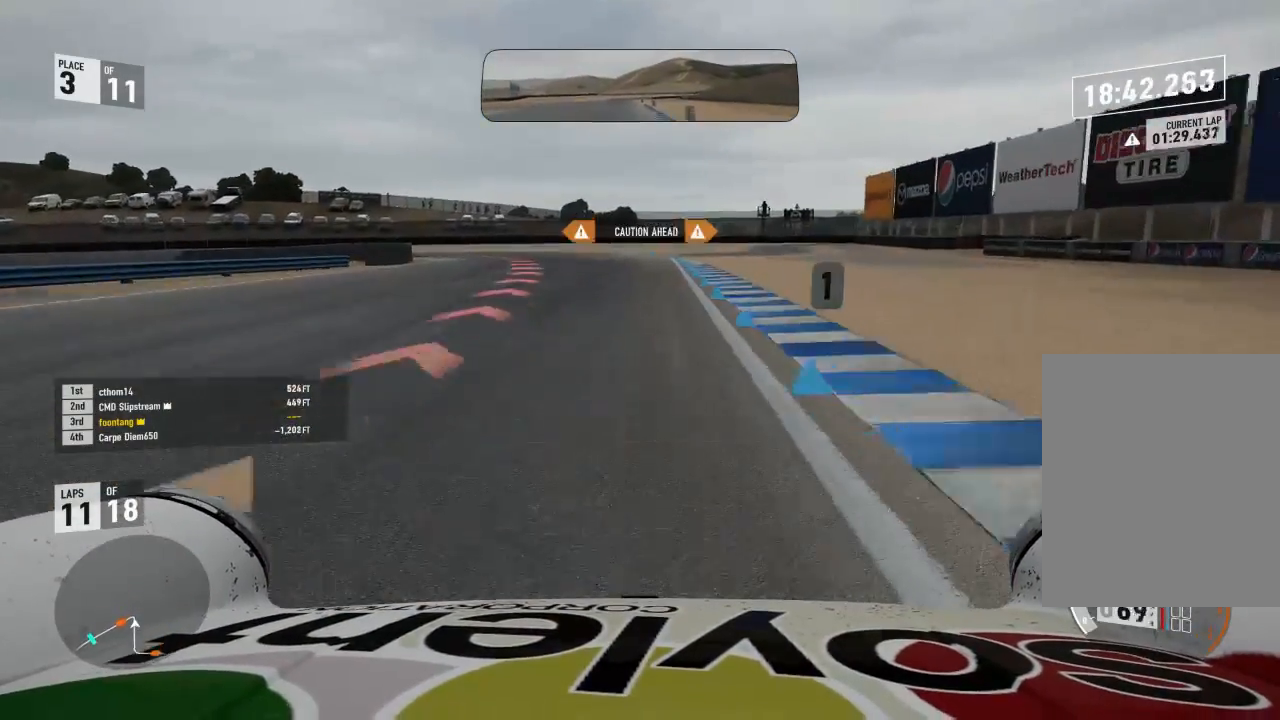
{"buttons": ["L2"], "right_stick": "center", "events": [[33, "R2", "down"], [67, "A", "down"], [100, "X", "down"], [200, "A", "up"], [200, "R2", "up"], [200, "X", "up"]]}
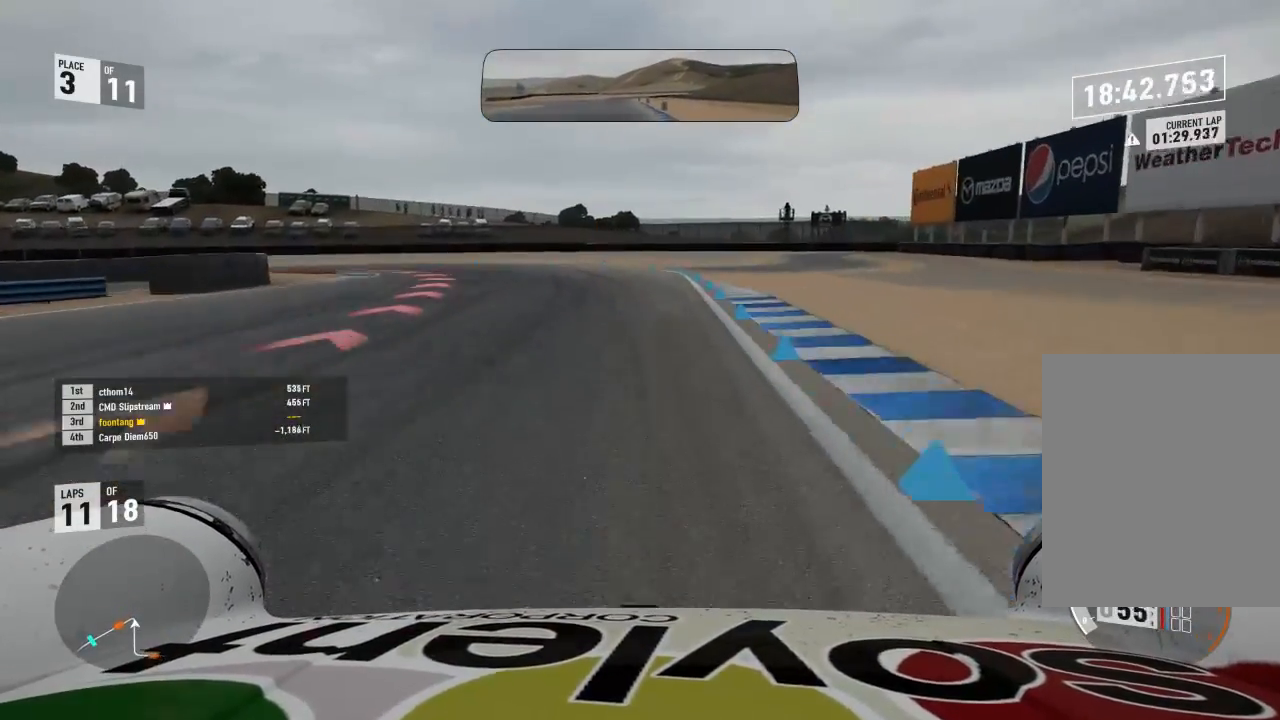
{"buttons": ["L2", "R2"], "right_stick": "center", "events": [[367, "R2", "down"]]}
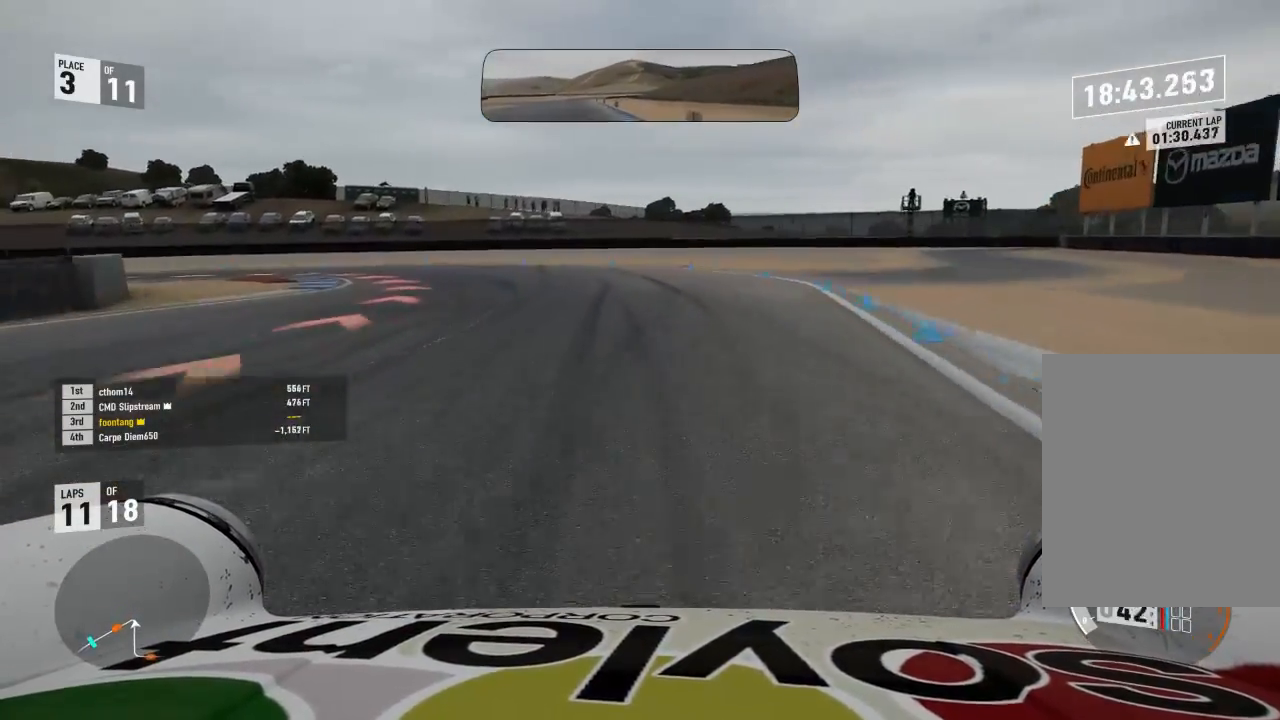
{"buttons": [], "right_stick": "center", "events": [[167, "L2", "up"], [467, "R2", "up"]]}